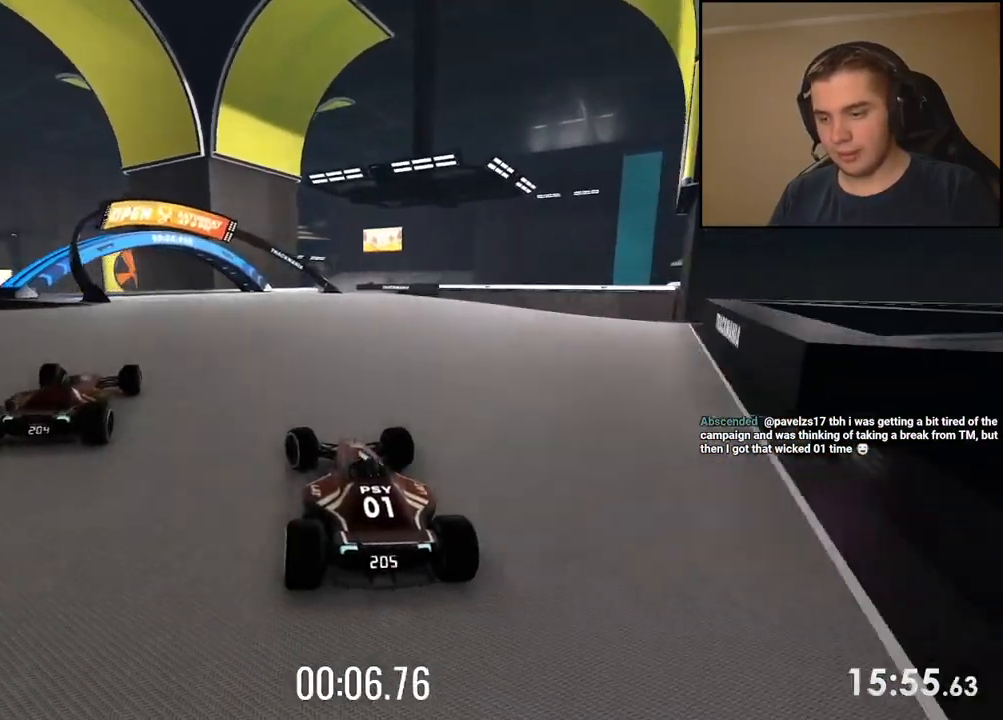
Gameplay with keyboard; each line is a JSON object with the keys held at the frame after it. "events" lists presses ("down") and releases ("up") of "down", "left", "right" and "up" between this image and that frame as [ms after this image, input, new state], when the widget could be followed in between. No other keys are recorded. Mouse input is not recorded.
{"keys": ["up"], "events": [[183, "left", "up"]]}
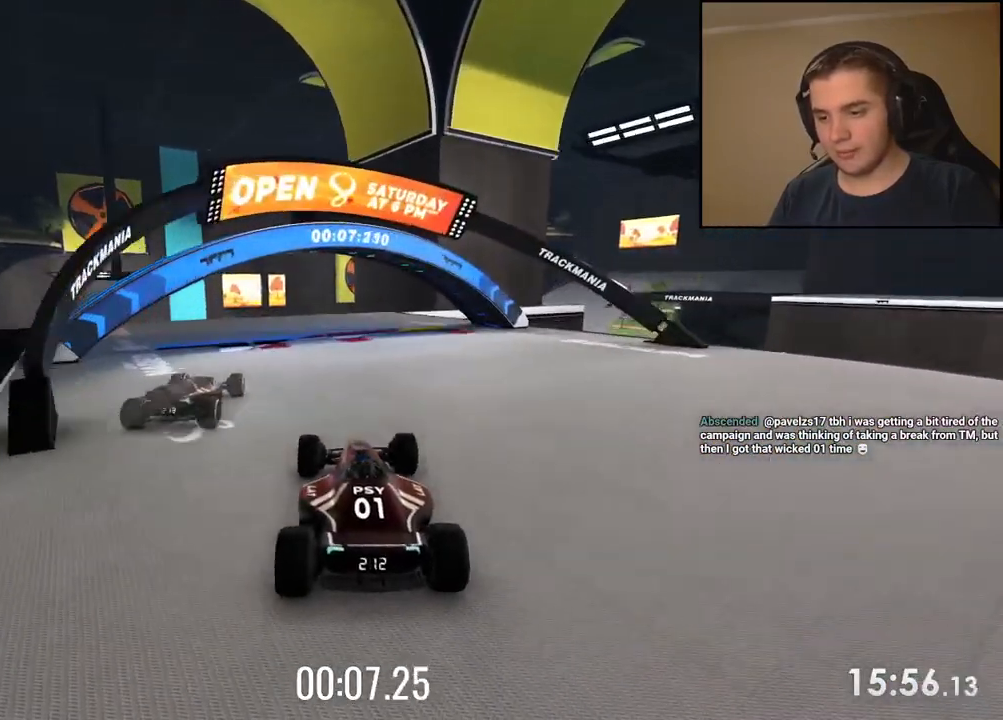
{"keys": ["up"], "events": []}
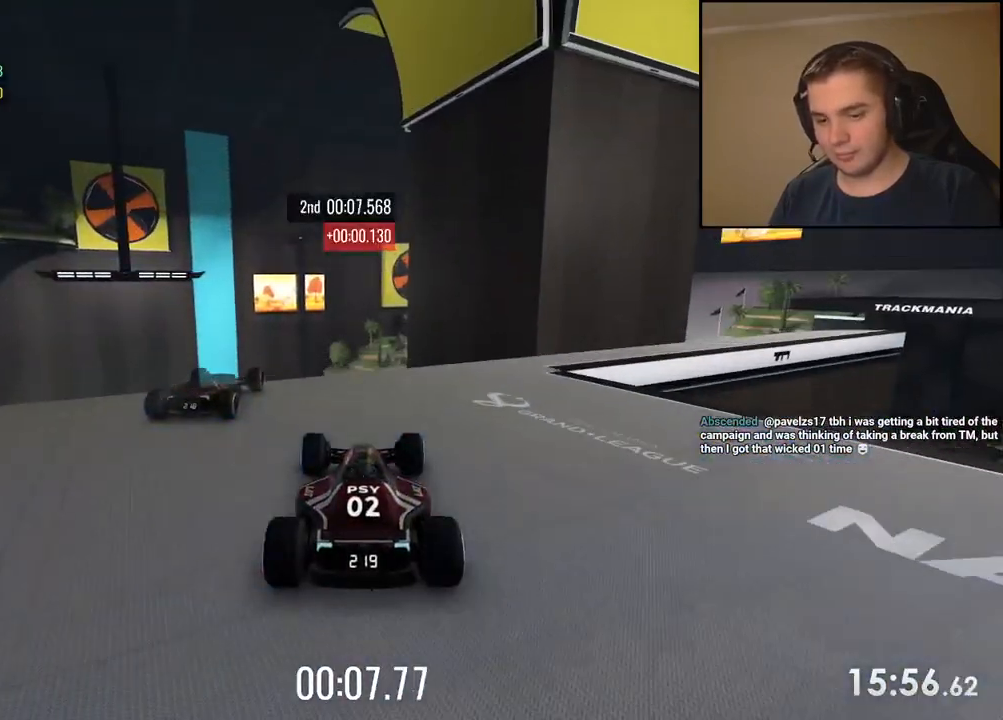
{"keys": ["up"], "events": []}
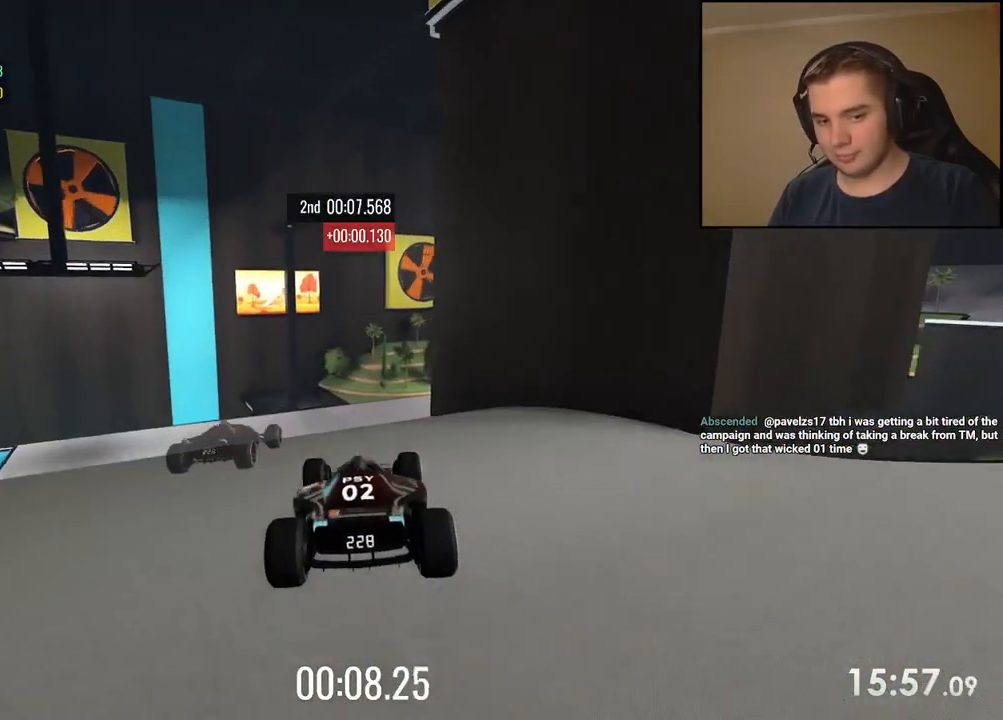
{"keys": ["up"], "events": []}
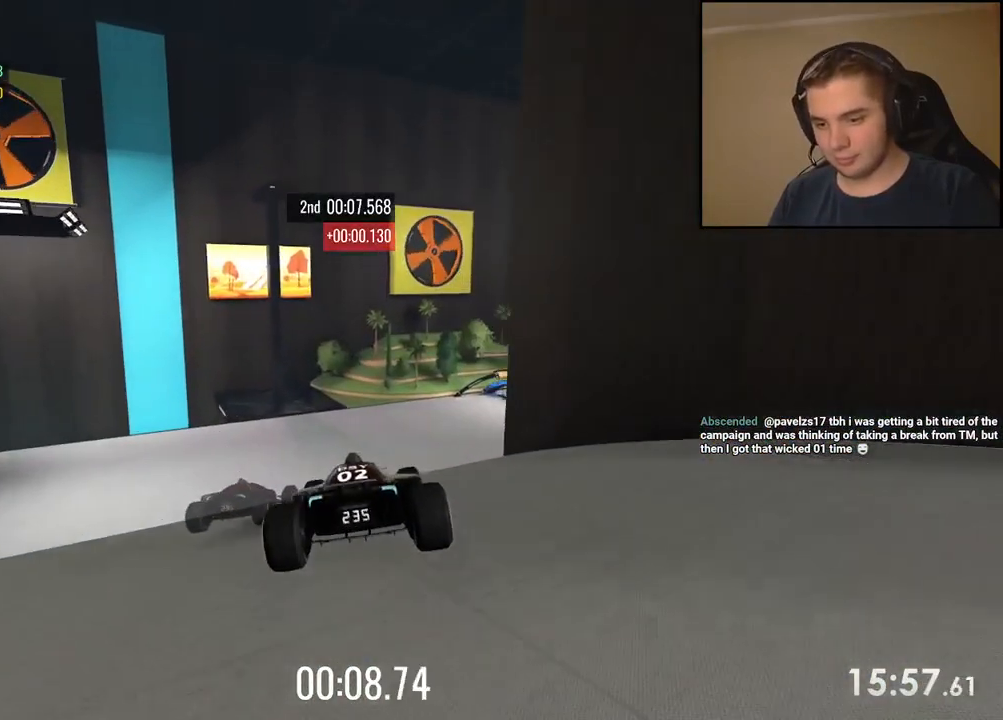
{"keys": ["up"], "events": []}
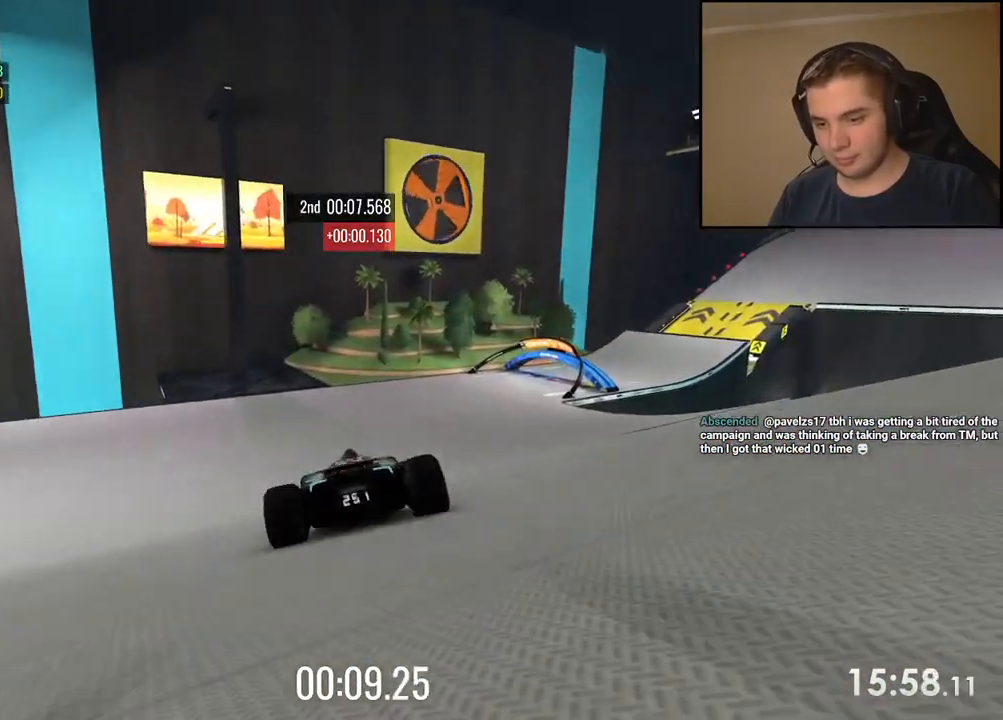
{"keys": ["right", "up"], "events": [[217, "right", "down"]]}
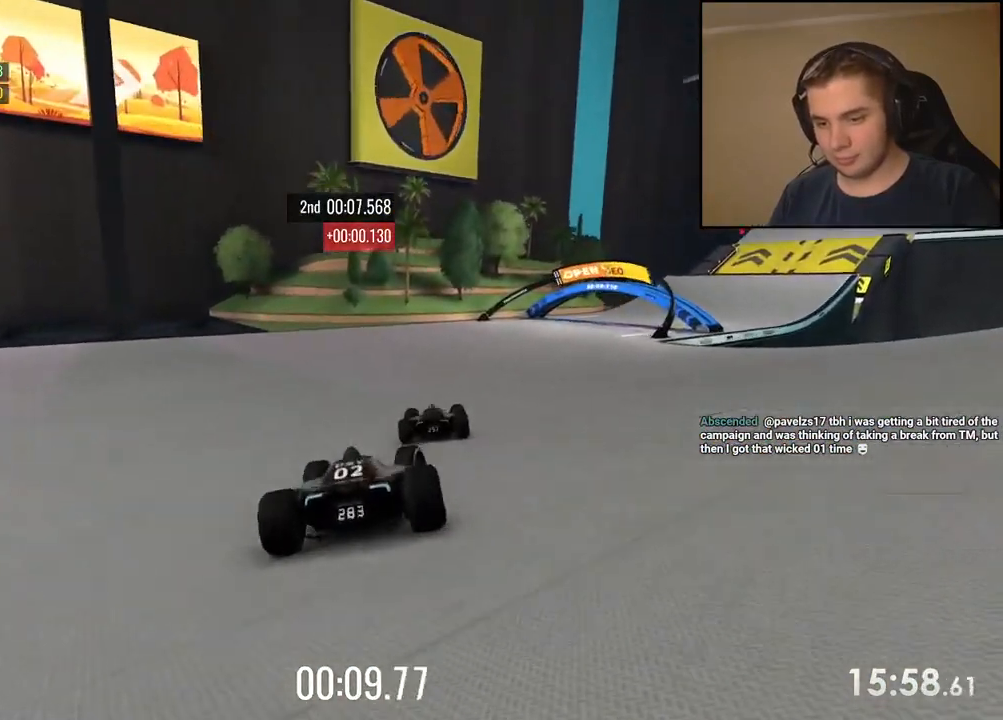
{"keys": ["right", "up"], "events": []}
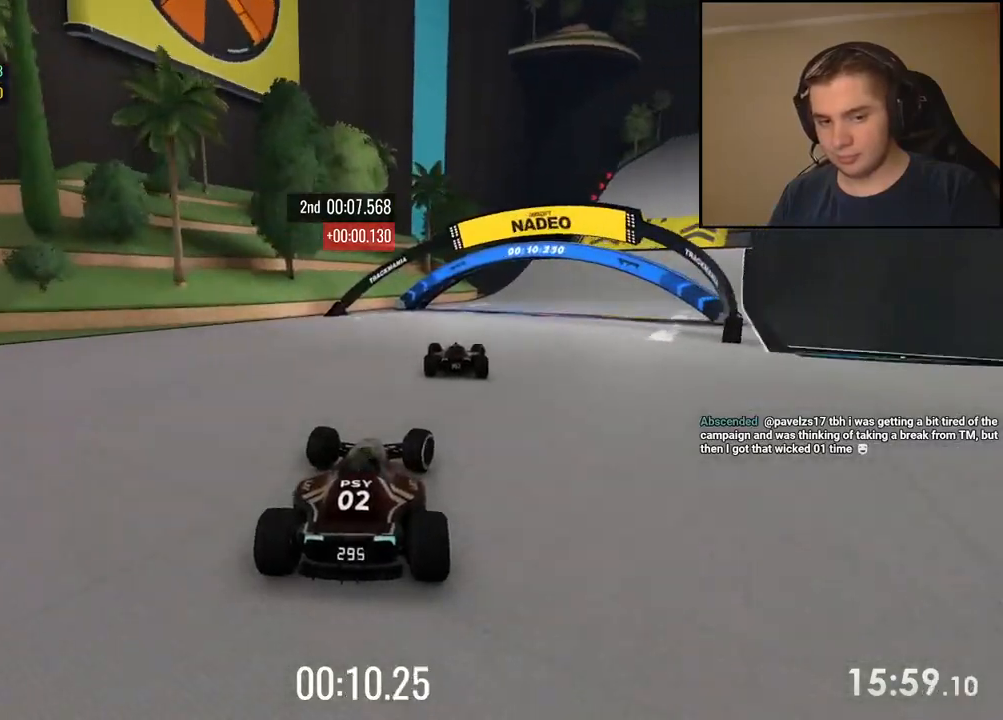
{"keys": ["right", "up"], "events": []}
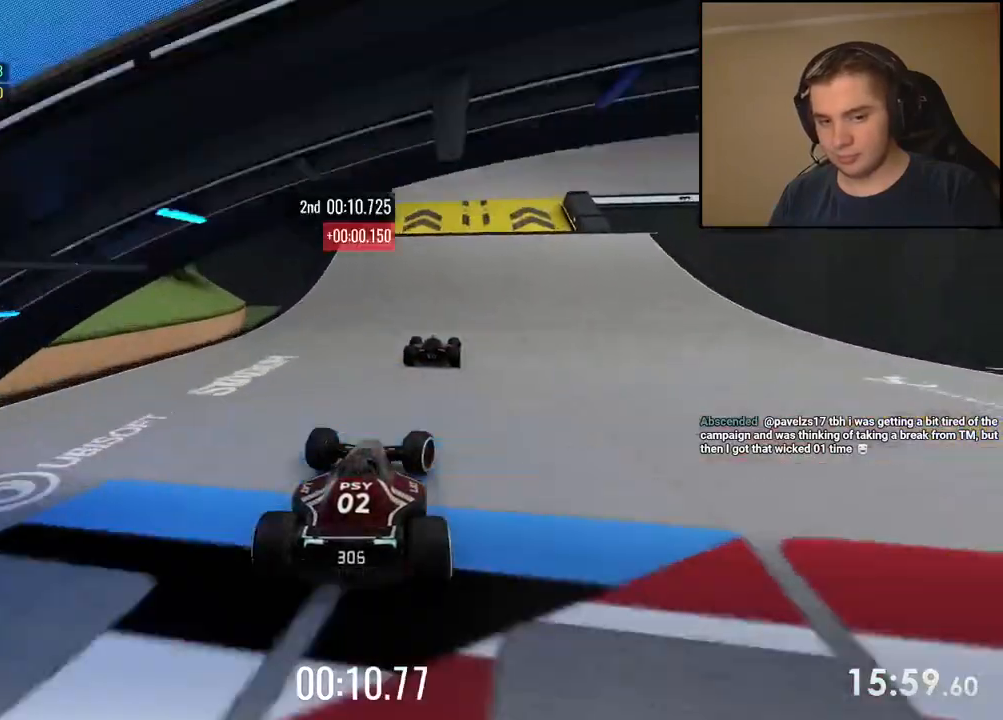
{"keys": ["right", "up"], "events": []}
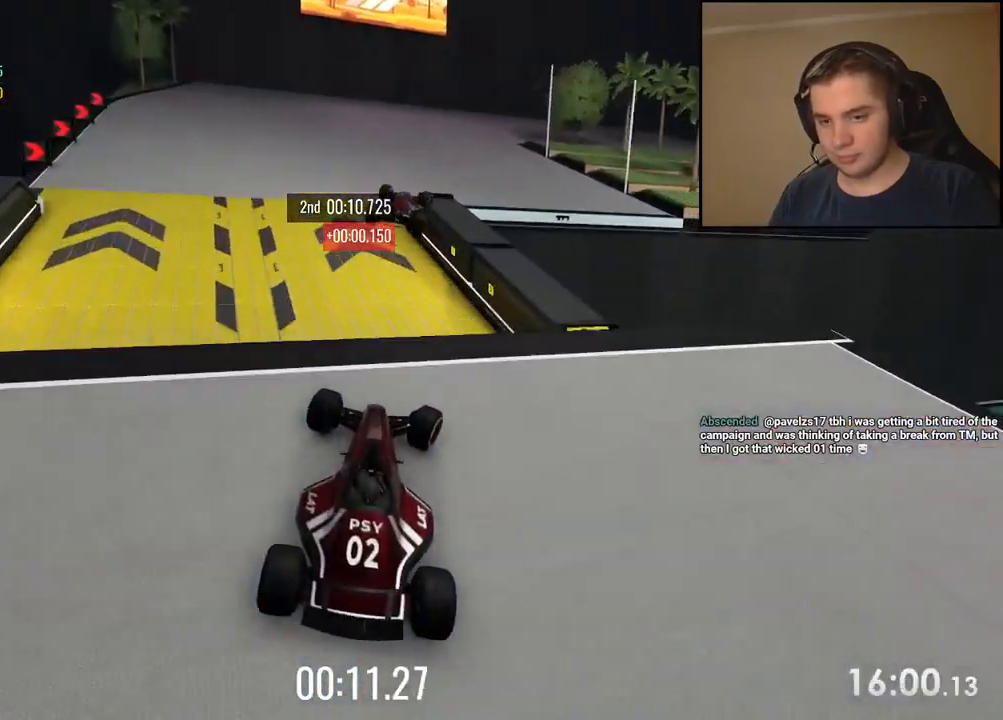
{"keys": ["down", "left", "up"], "events": [[134, "right", "up"], [217, "left", "down"], [418, "down", "down"]]}
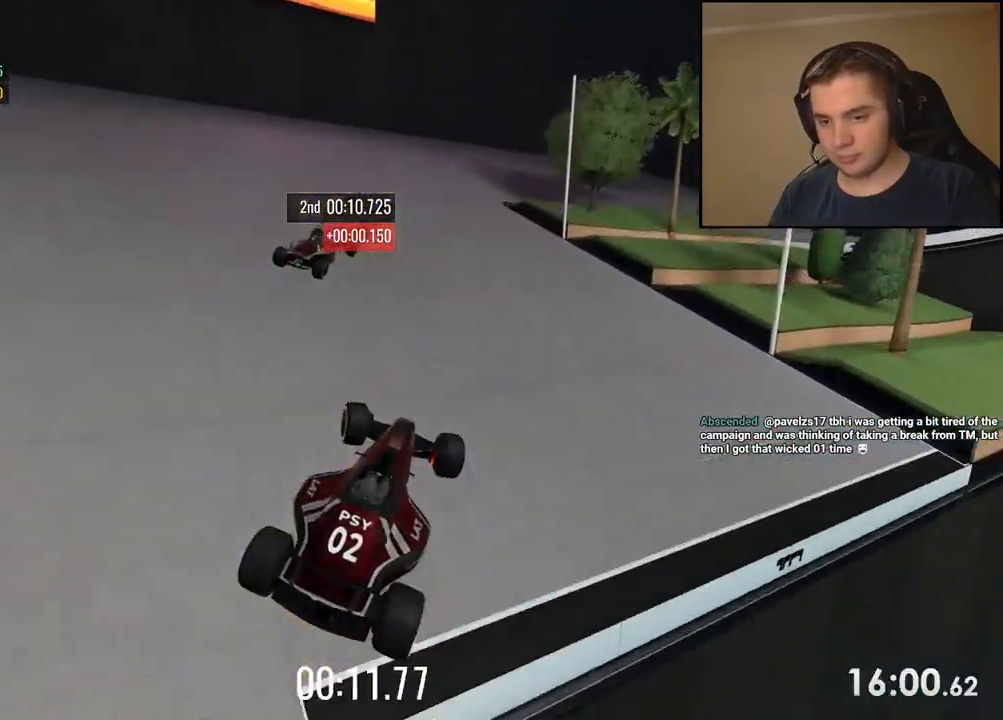
{"keys": ["right", "up"], "events": [[50, "down", "up"], [134, "left", "up"], [284, "right", "down"]]}
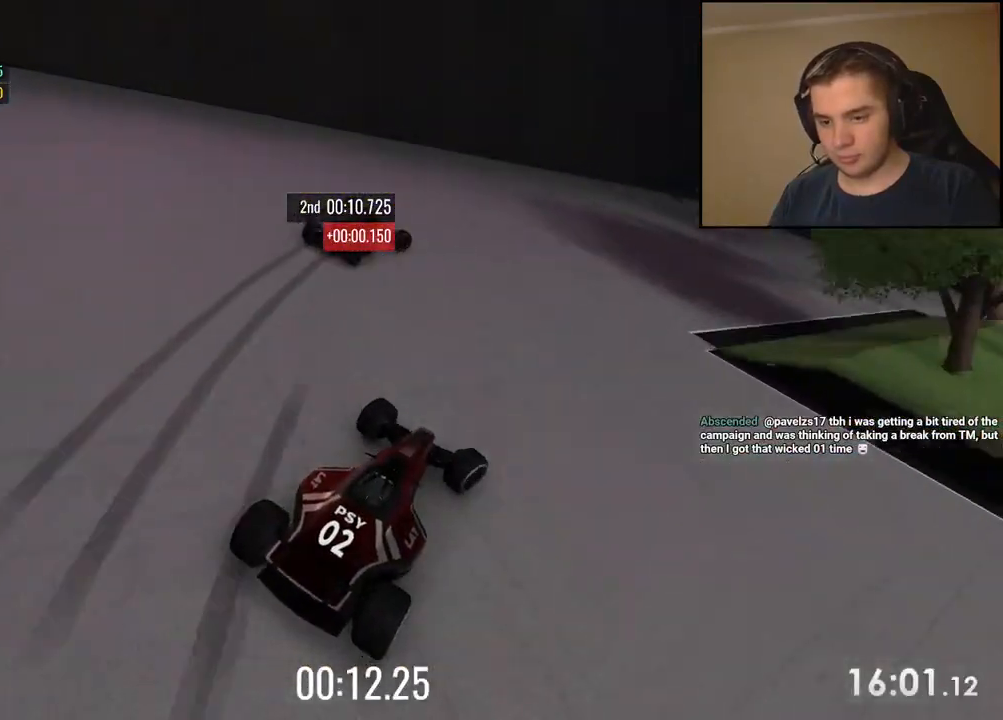
{"keys": ["right", "up"], "events": []}
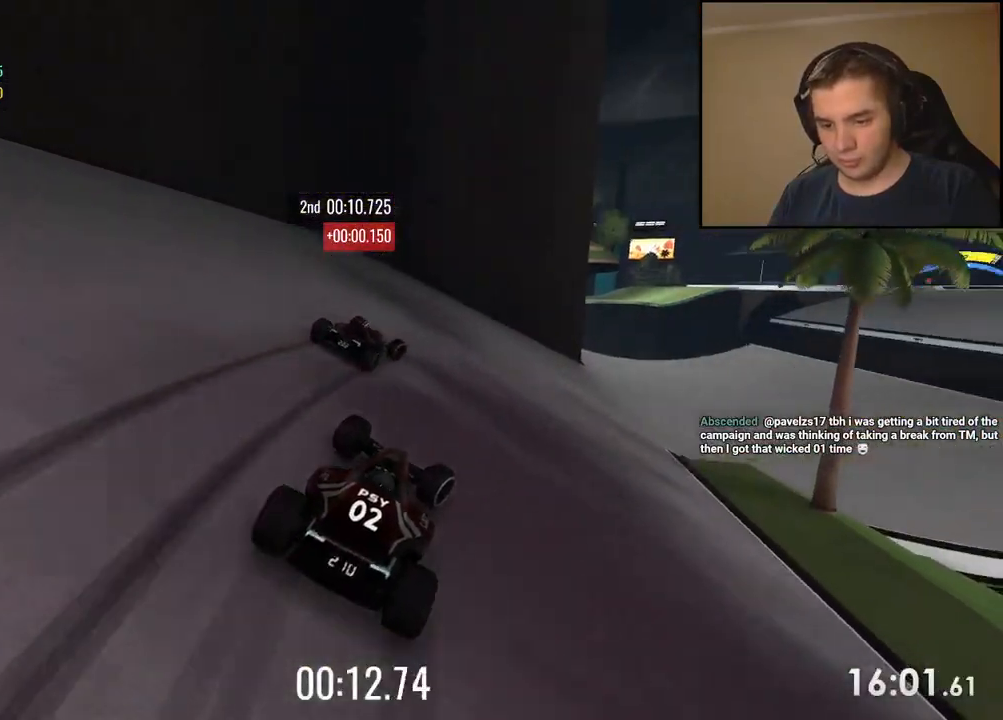
{"keys": ["right", "up"], "events": []}
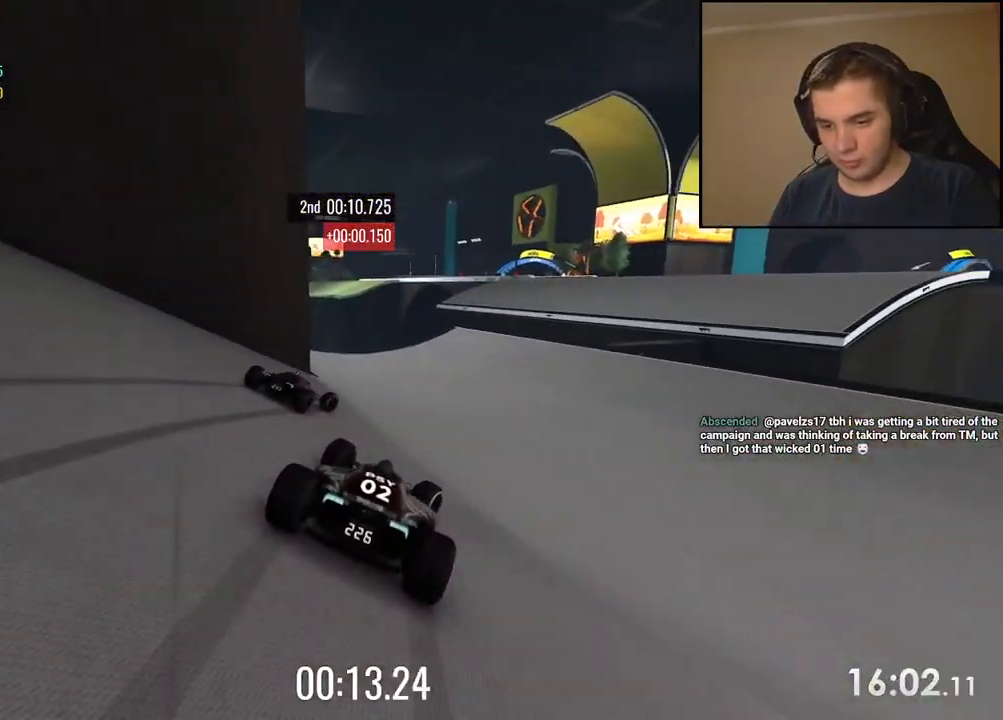
{"keys": ["up"], "events": [[184, "right", "up"]]}
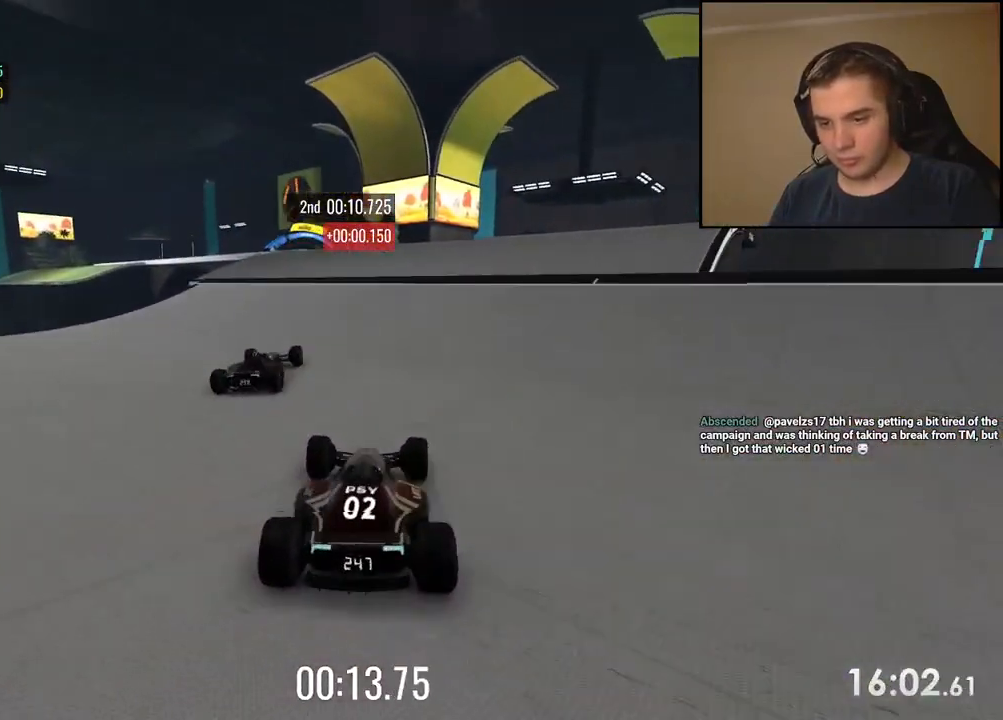
{"keys": ["down", "up"], "events": [[50, "left", "down"], [83, "left", "up"], [451, "down", "down"]]}
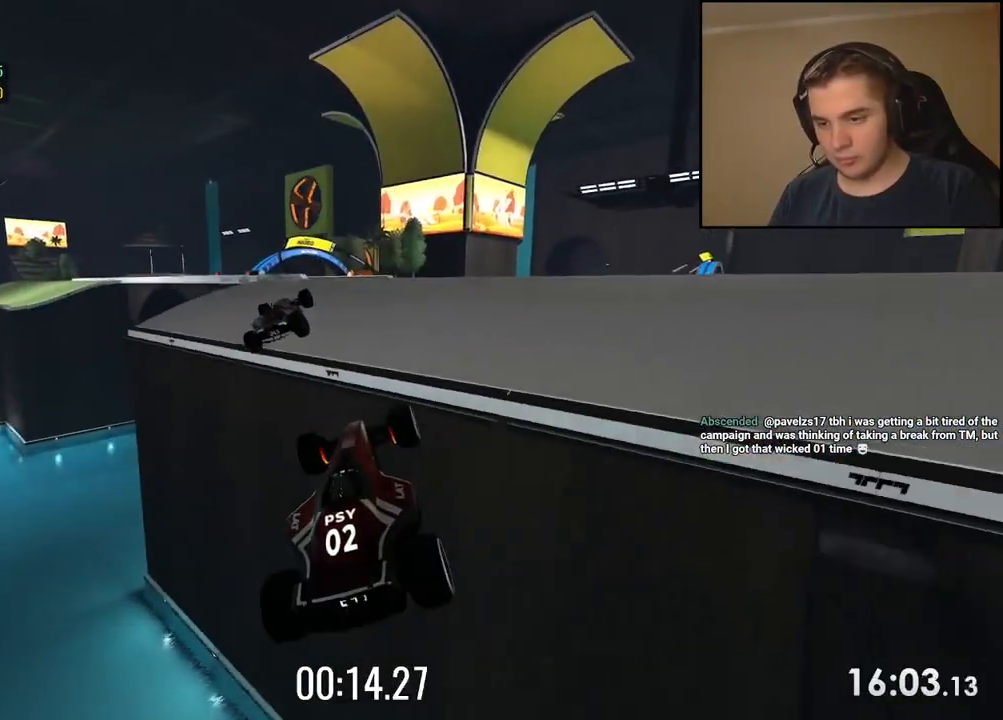
{"keys": ["left", "up"], "events": [[50, "down", "up"], [350, "left", "down"]]}
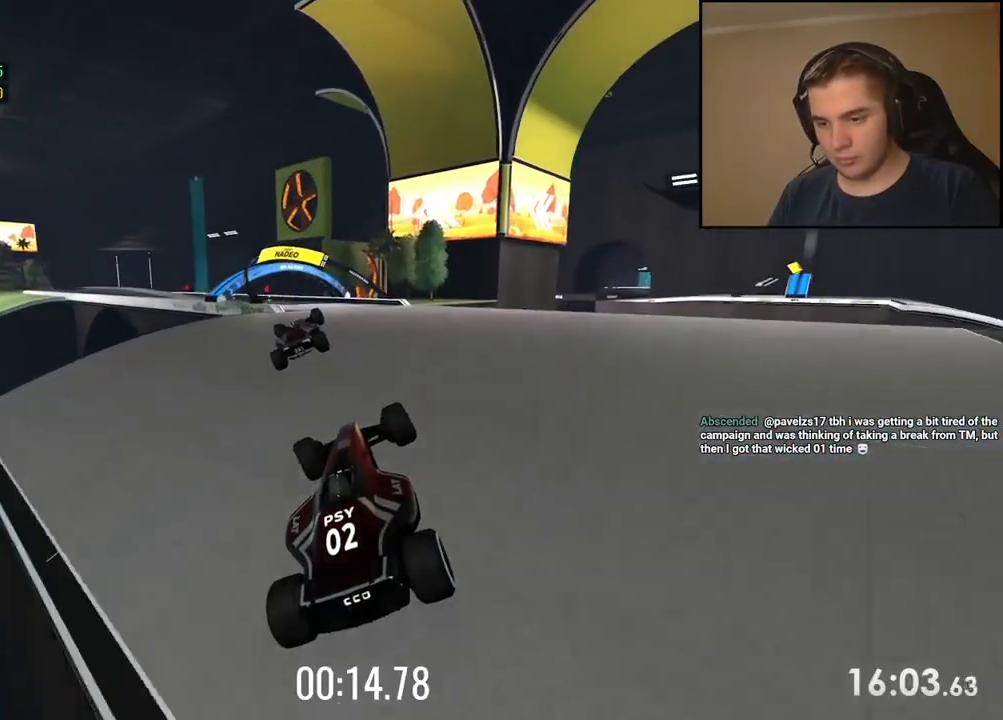
{"keys": ["left", "up"], "events": [[284, "left", "up"], [367, "left", "down"]]}
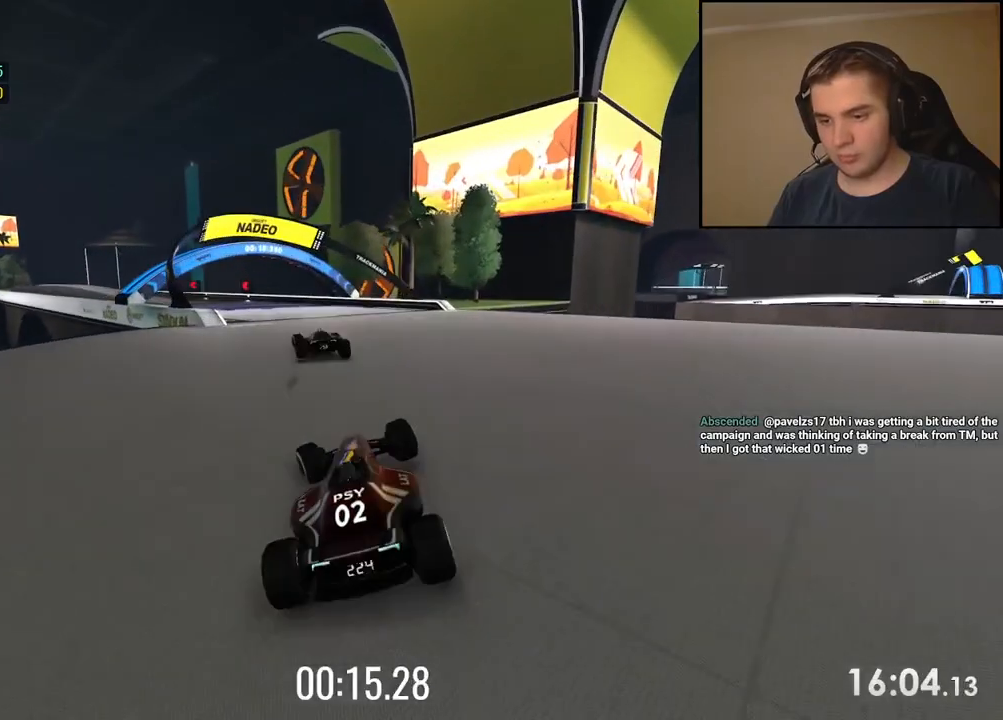
{"keys": ["up"], "events": [[16, "left", "up"], [133, "left", "down"], [217, "left", "up"]]}
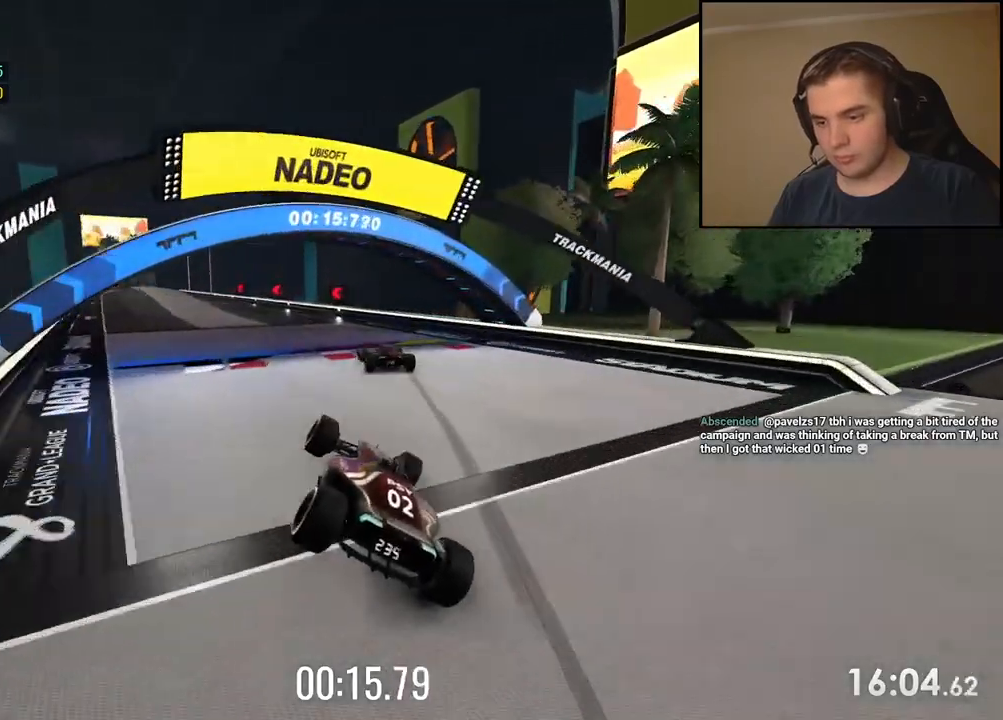
{"keys": ["up"], "events": [[217, "left", "down"], [500, "left", "up"]]}
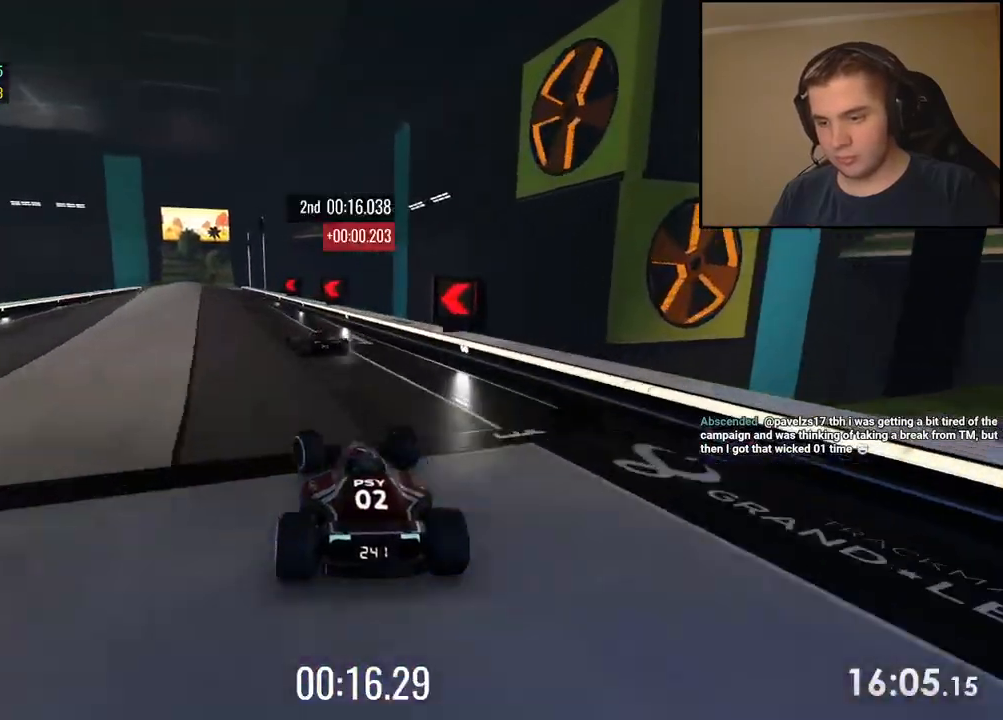
{"keys": ["left", "up"], "events": [[34, "left", "down"]]}
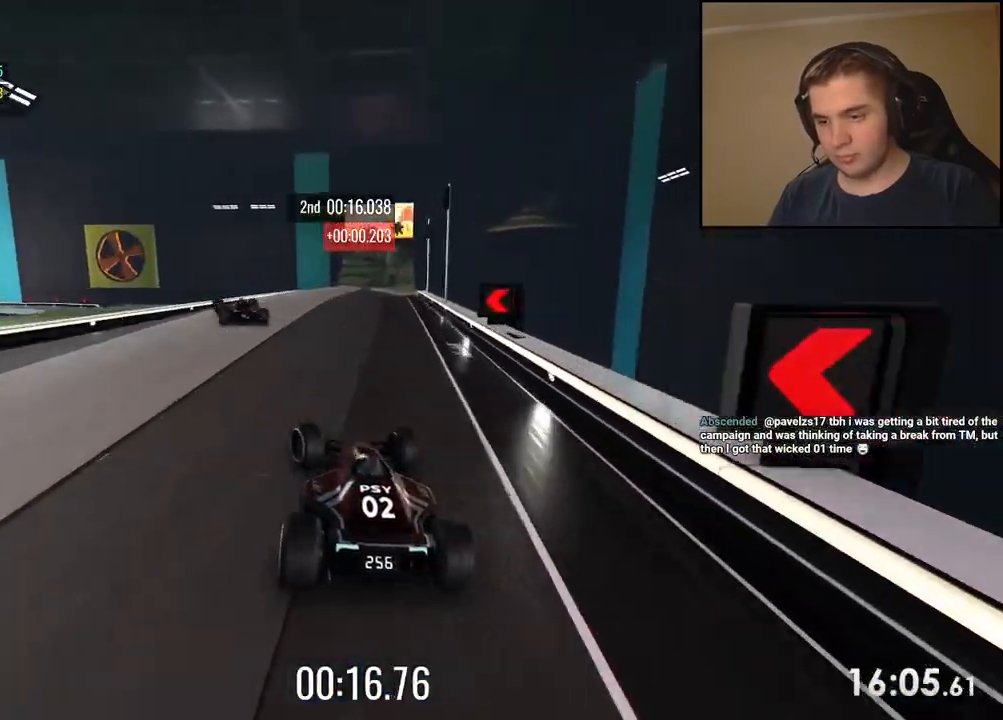
{"keys": ["up"], "events": [[117, "left", "up"]]}
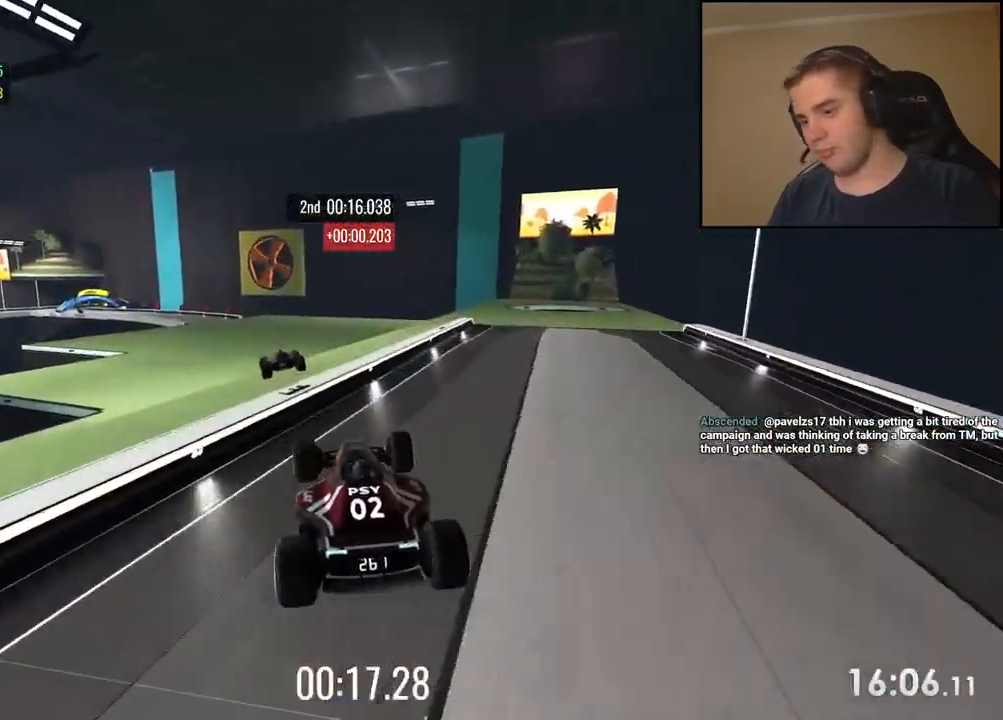
{"keys": ["up"], "events": []}
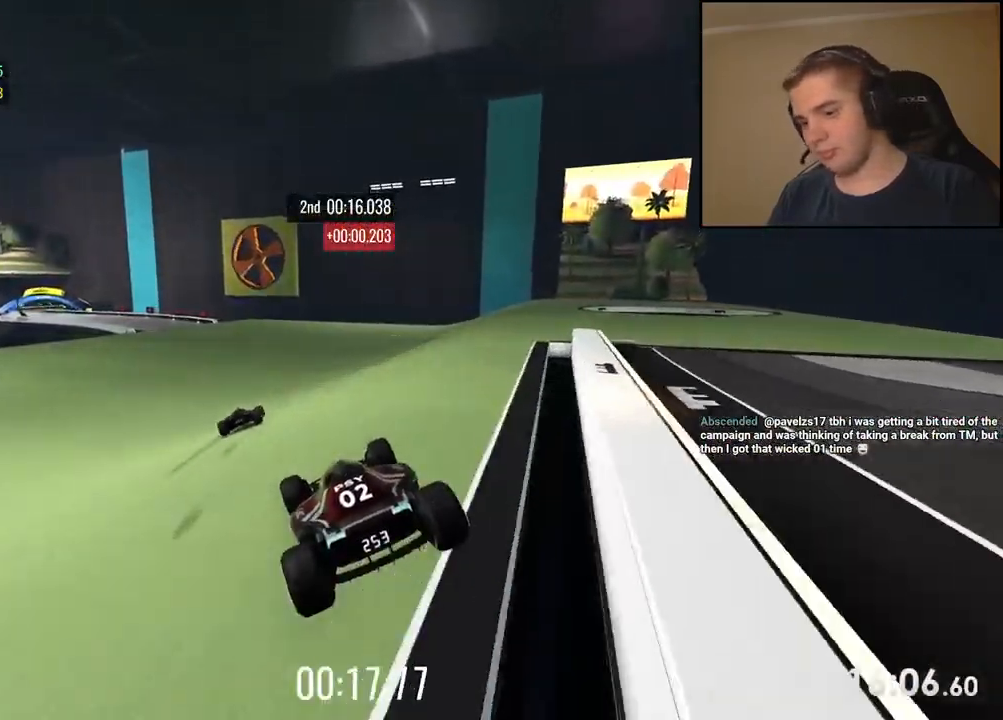
{"keys": ["up"], "events": [[283, "left", "down"], [384, "left", "up"]]}
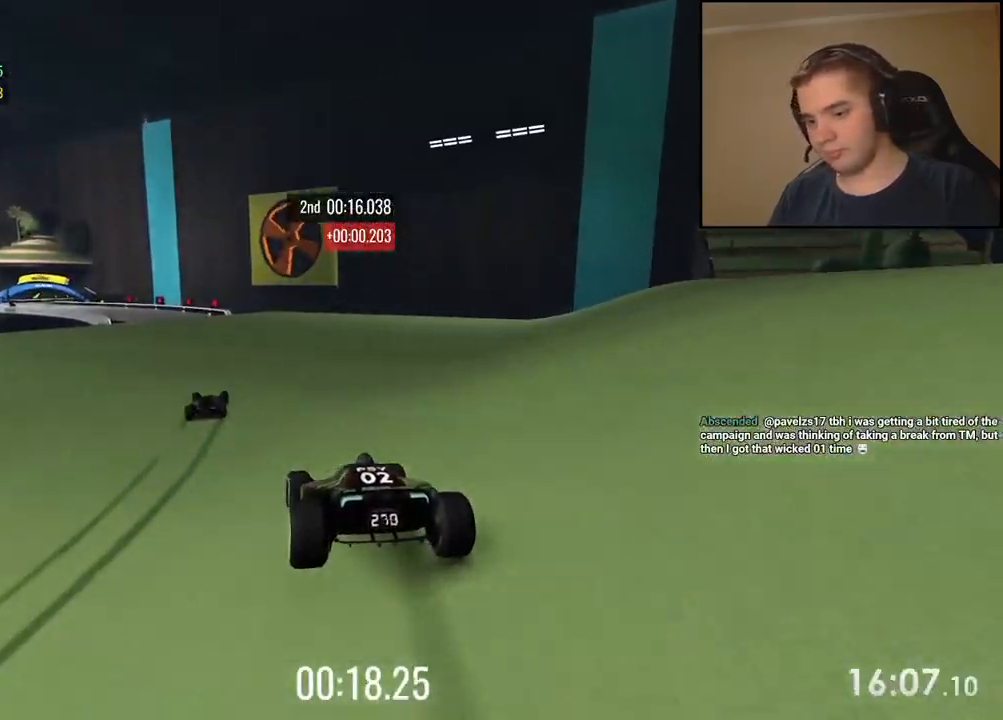
{"keys": ["left", "up"], "events": [[17, "left", "down"], [134, "left", "up"], [251, "left", "down"], [368, "left", "up"], [485, "left", "down"]]}
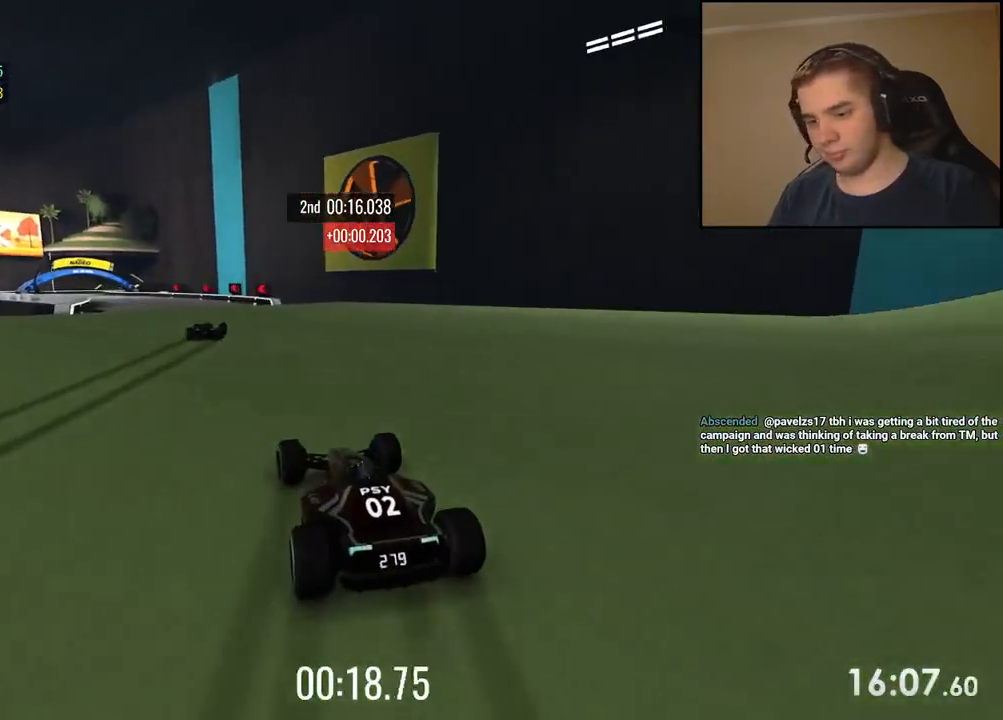
{"keys": ["up"], "events": [[67, "left", "up"], [167, "left", "down"], [318, "left", "up"], [418, "left", "down"], [485, "left", "up"]]}
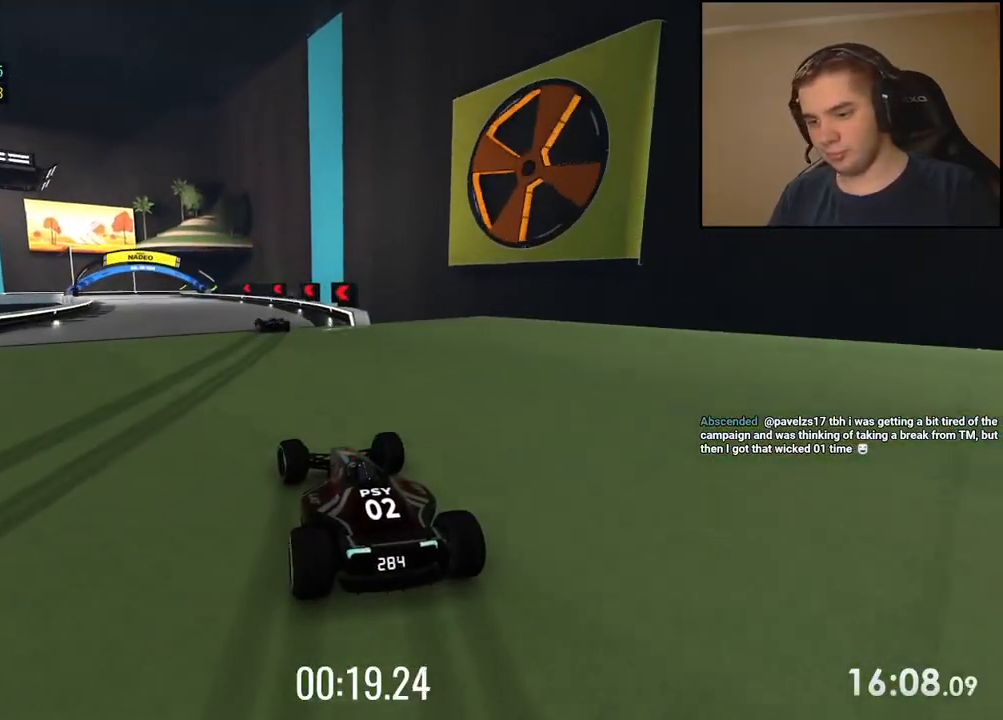
{"keys": ["down", "left", "up"], "events": [[84, "left", "down"], [217, "left", "up"], [301, "left", "down"], [485, "down", "down"]]}
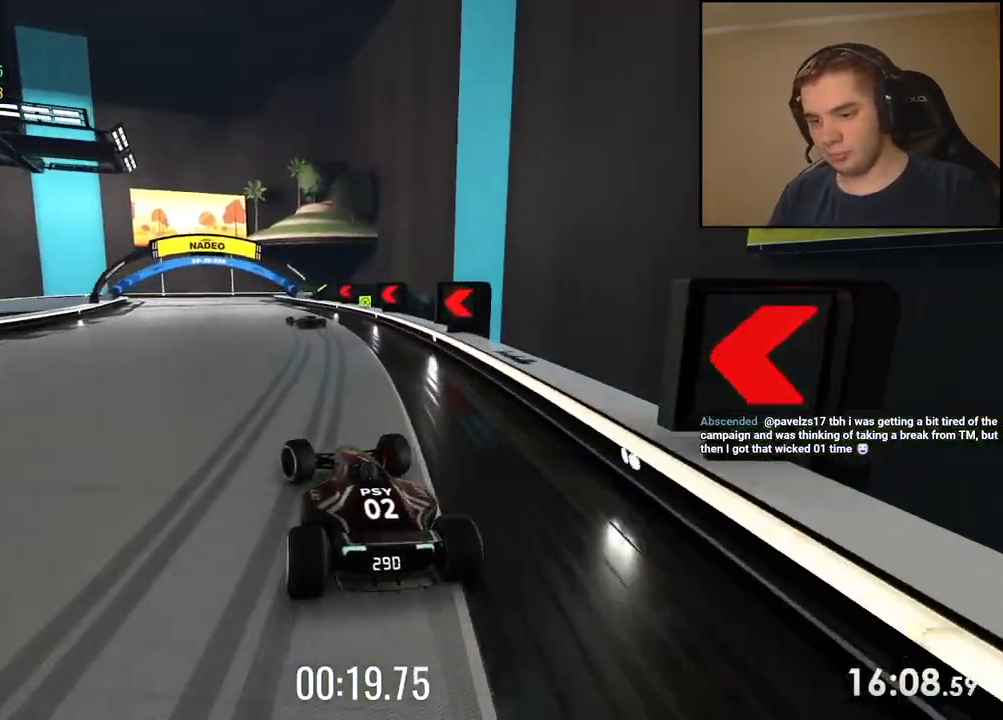
{"keys": ["down", "left", "up"], "events": [[184, "left", "up"], [234, "left", "down"], [368, "left", "up"], [434, "left", "down"]]}
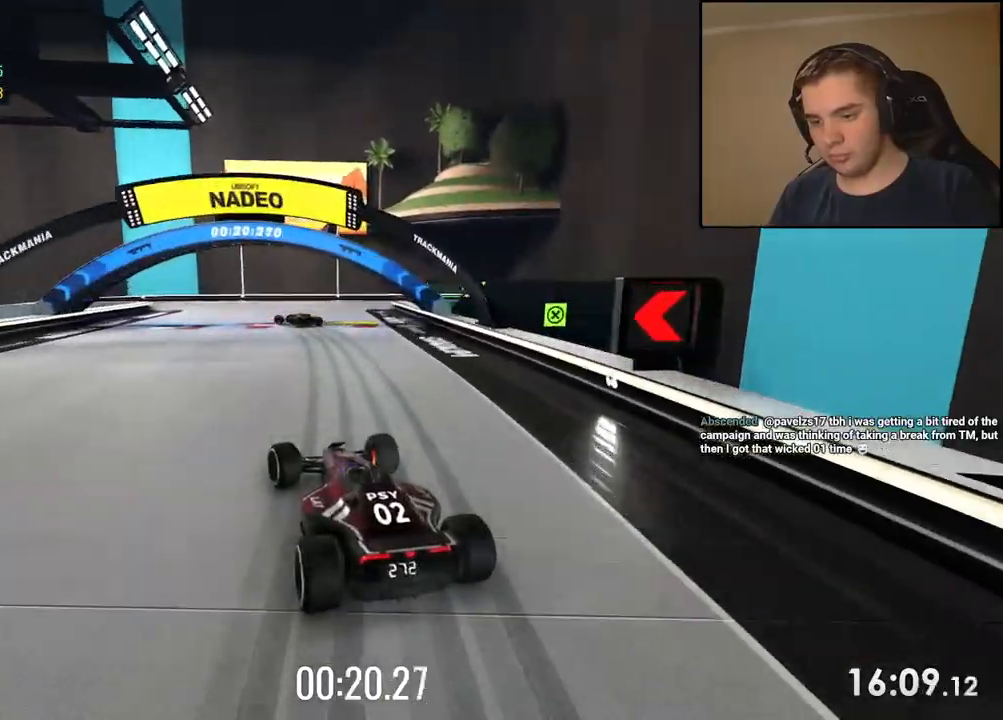
{"keys": ["left"], "events": [[200, "down", "up"], [401, "up", "up"]]}
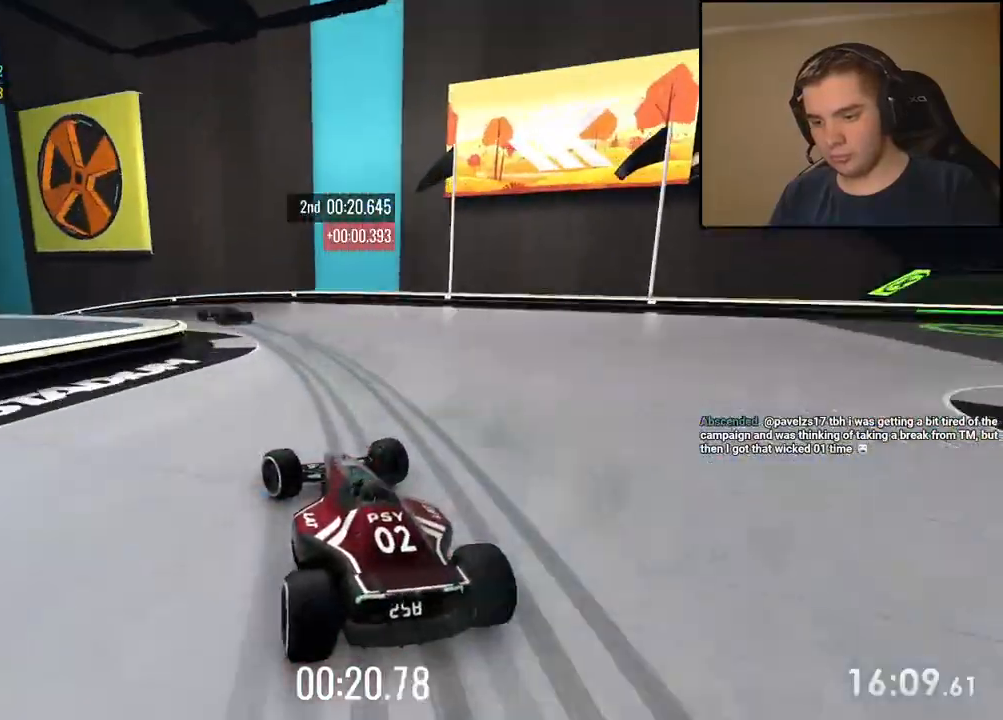
{"keys": ["left", "up"], "events": [[17, "up", "down"]]}
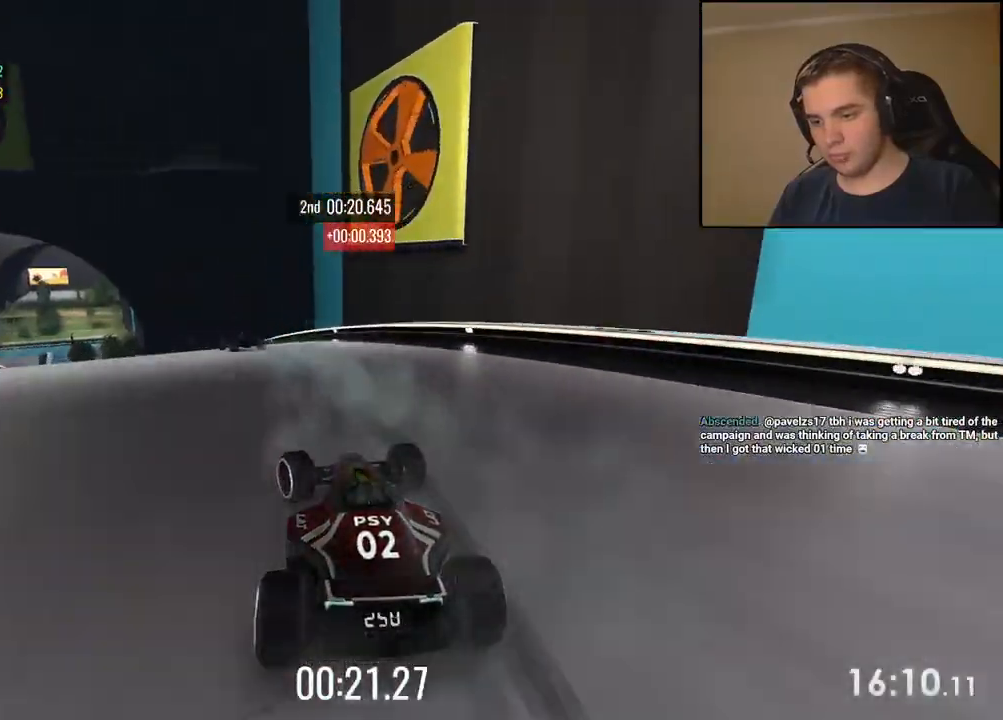
{"keys": ["left", "up"], "events": [[367, "left", "up"], [451, "left", "down"]]}
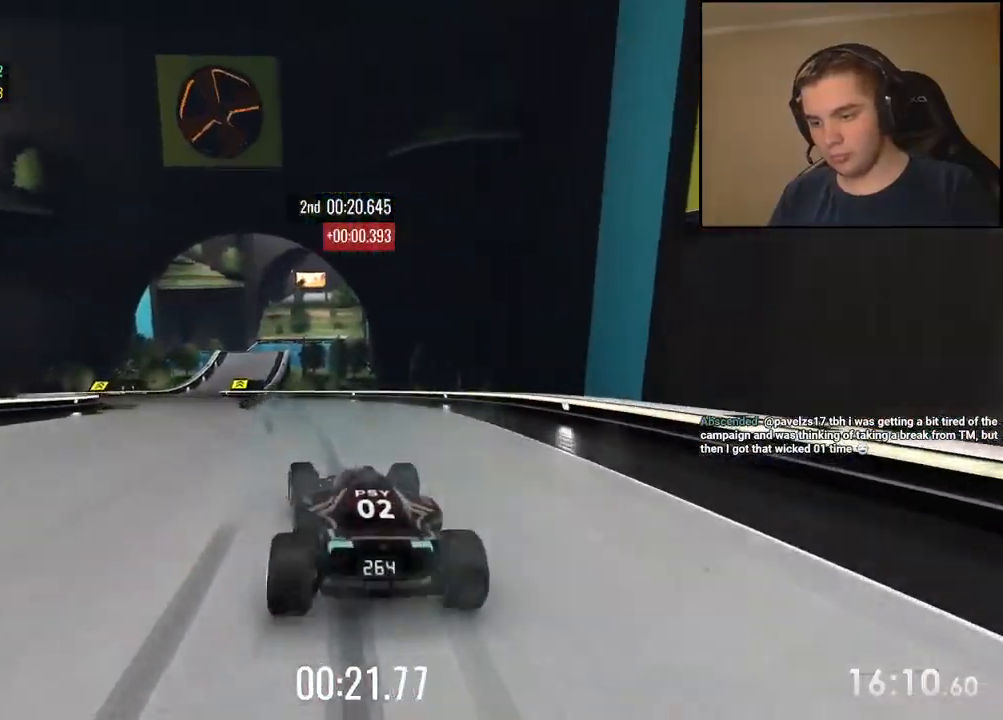
{"keys": ["up"], "events": [[334, "left", "up"]]}